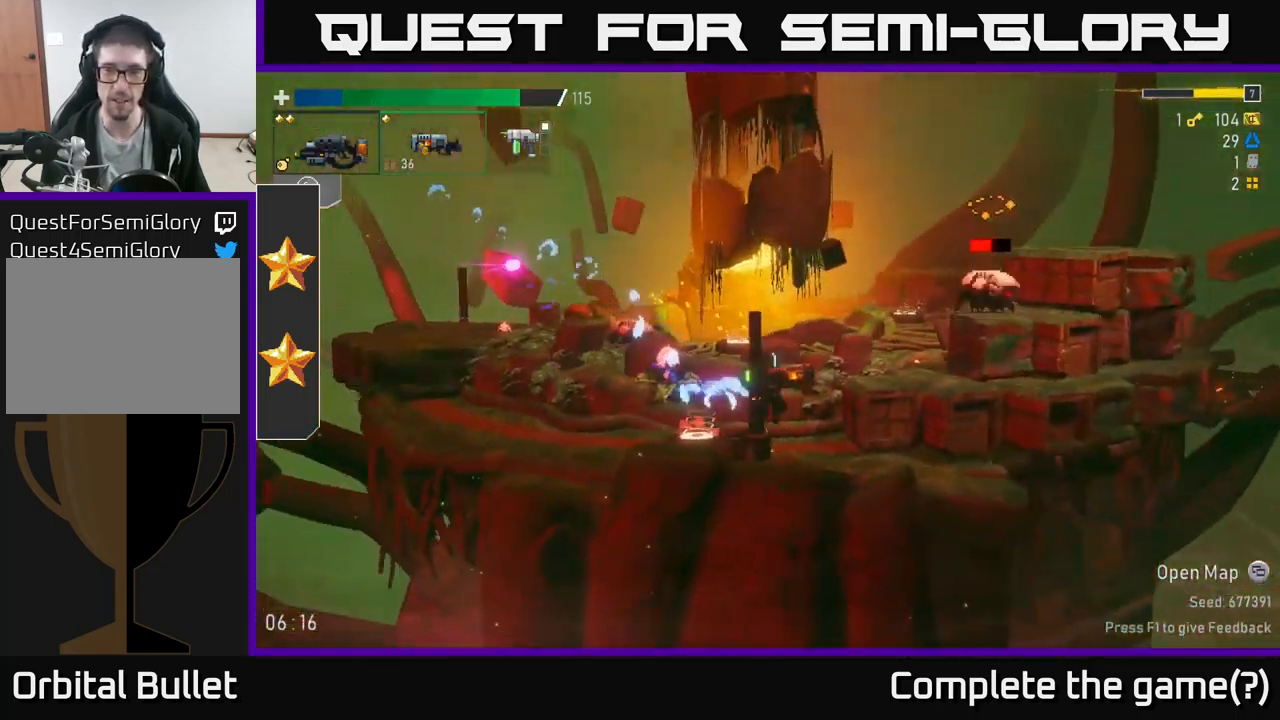
Gameplay with a controller (Xbox layout); each line is a JSON object with the inputs held at the frame after it. "events" lists button and stick changes between this image and that frame as [ms after this image, input, new state], when the widget could be followed in between.
{"buttons": [], "left_stick": "right", "right_stick": "center", "events": [[83, "A", "up"], [250, "A", "down"], [250, "left_stick", "center"], [316, "R2", "down"], [350, "left_stick", "right"], [366, "A", "up"], [433, "R2", "up"]]}
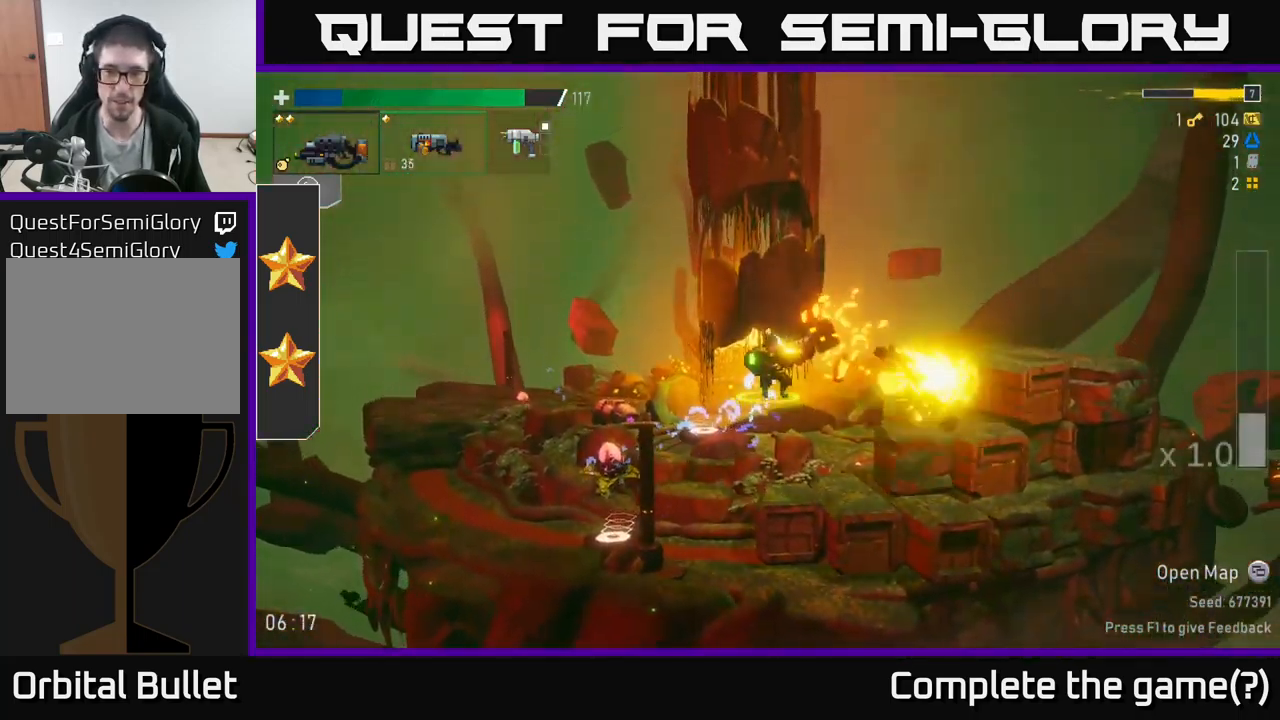
{"buttons": [], "left_stick": "left", "right_stick": "center", "events": [[16, "R2", "down"], [16, "left_stick", "center"], [150, "R2", "up"], [216, "left_stick", "left"]]}
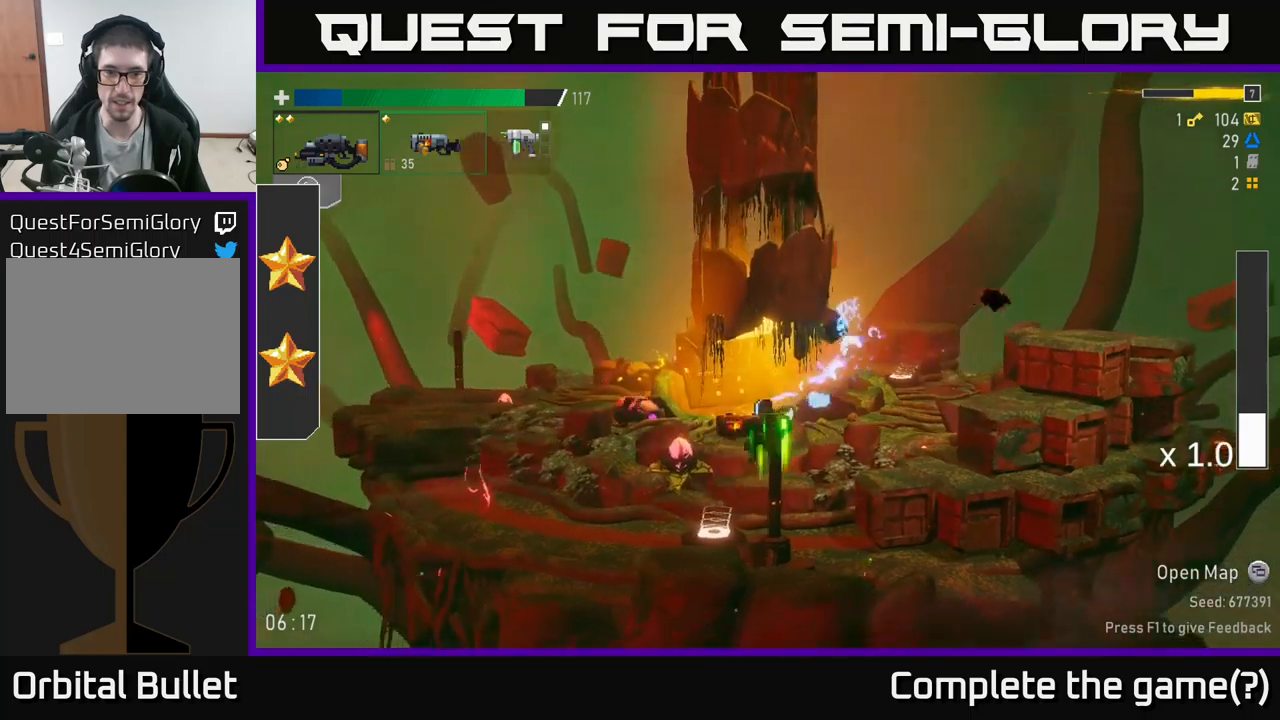
{"buttons": [], "left_stick": "right", "right_stick": "center", "events": [[100, "left_stick", "center"], [150, "Y", "down"], [267, "Y", "up"], [300, "left_stick", "right"]]}
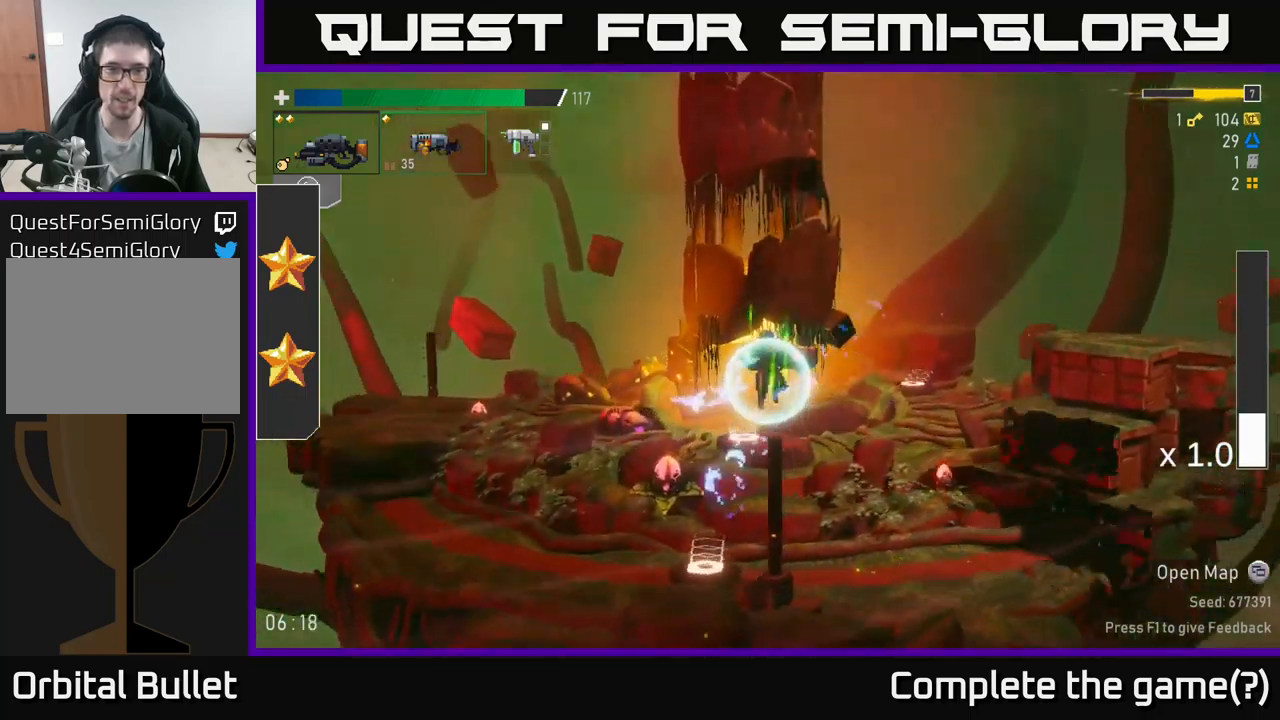
{"buttons": [], "left_stick": "left", "right_stick": "center", "events": [[350, "left_stick", "center"], [400, "left_stick", "left"]]}
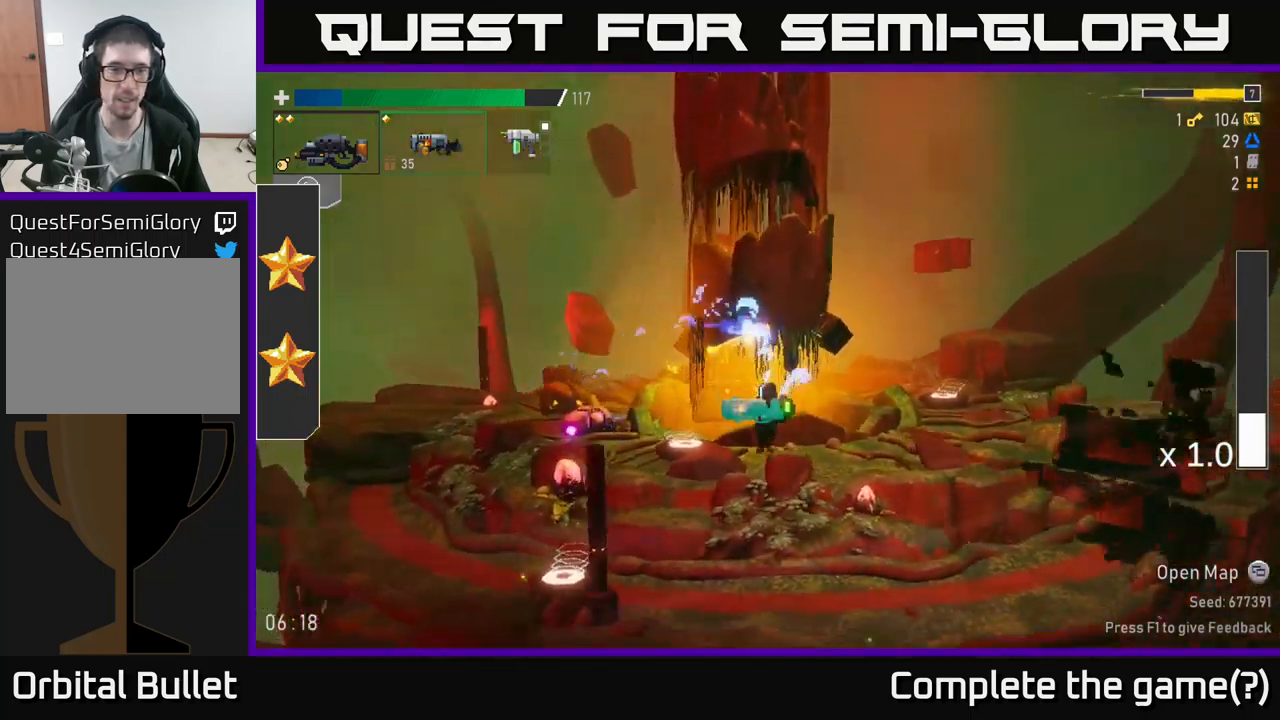
{"buttons": [], "left_stick": "center", "right_stick": "center", "events": [[33, "R2", "down"], [83, "left_stick", "center"], [150, "R2", "up"], [300, "R2", "down"], [433, "R2", "up"]]}
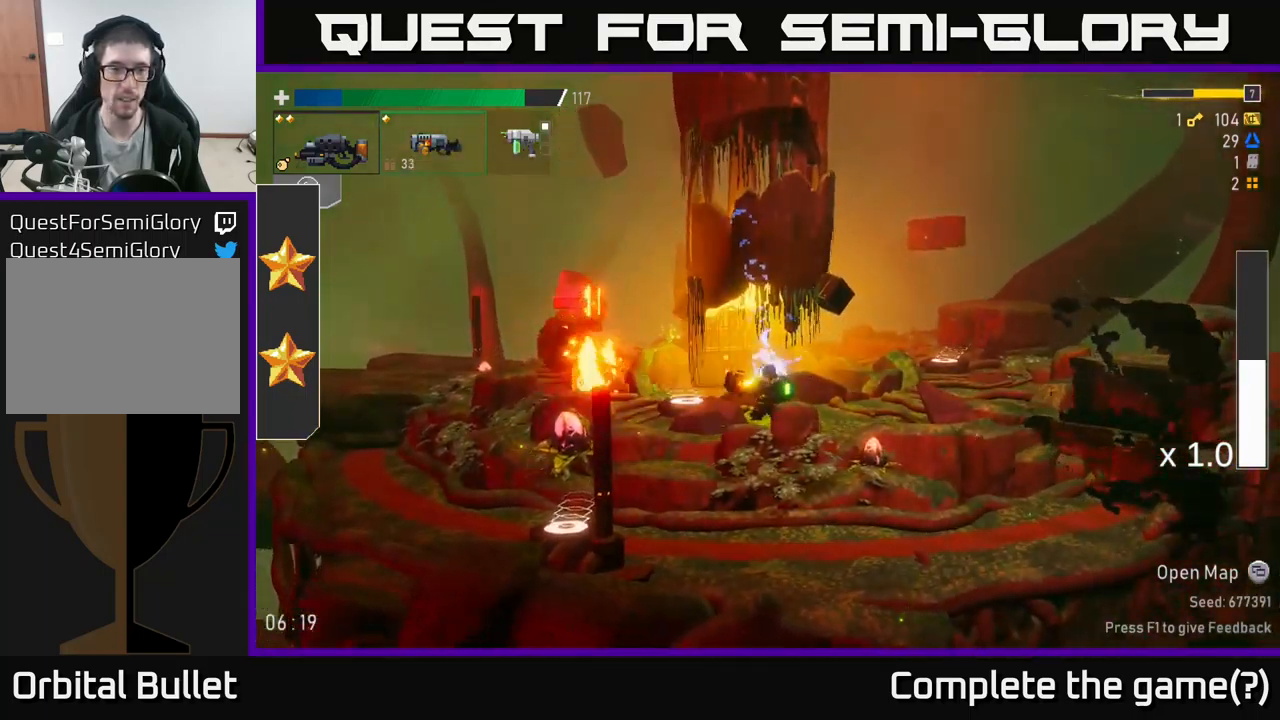
{"buttons": [], "left_stick": "left", "right_stick": "center", "events": [[67, "R2", "down"], [100, "A", "down"], [133, "left_stick", "left"], [233, "R2", "up"], [250, "A", "up"]]}
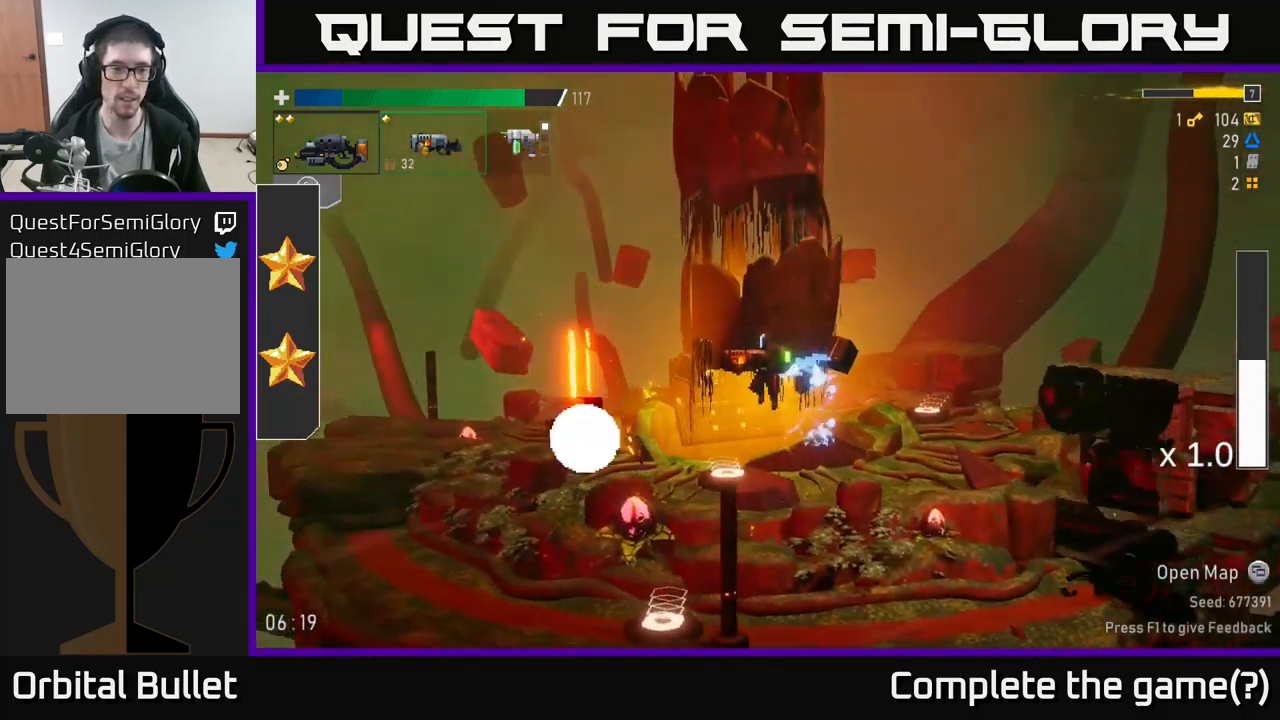
{"buttons": ["A", "X"], "left_stick": "left", "right_stick": "center", "events": [[300, "R2", "down"], [333, "A", "down"], [417, "X", "down"], [467, "R2", "up"]]}
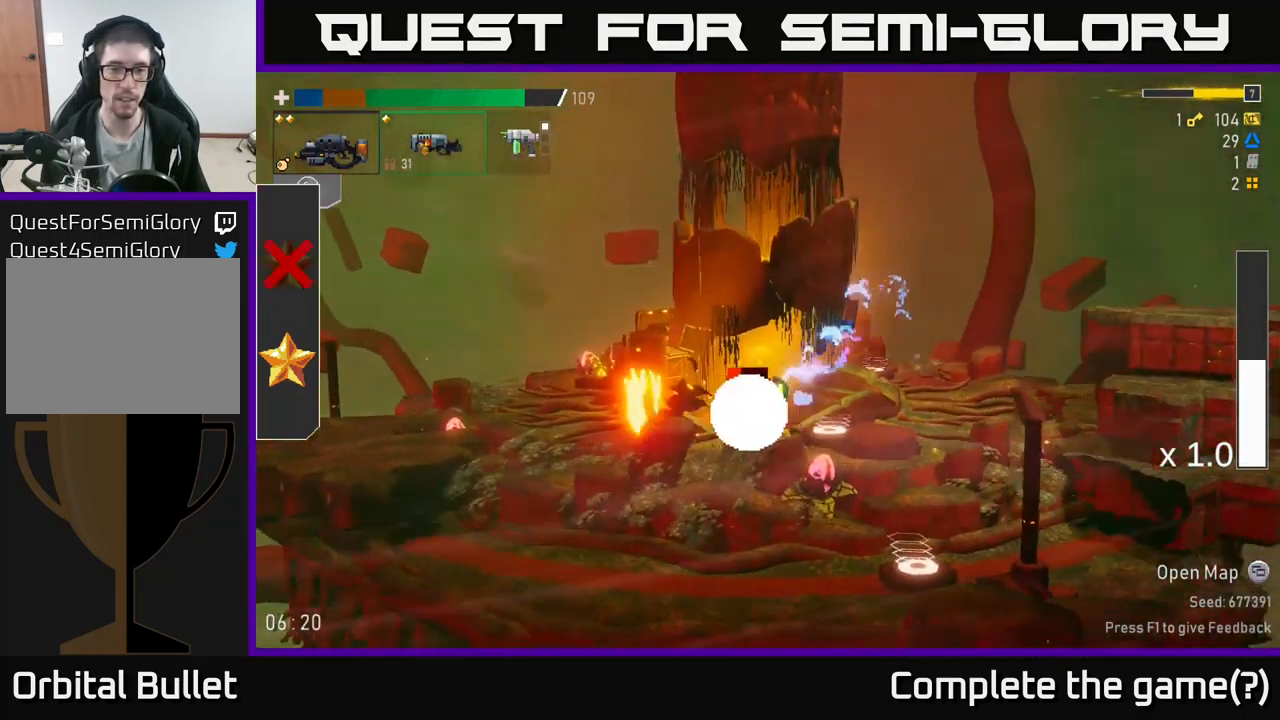
{"buttons": ["R2"], "left_stick": "right", "right_stick": "center", "events": [[33, "A", "up"], [33, "X", "up"], [333, "left_stick", "right"], [433, "R2", "down"]]}
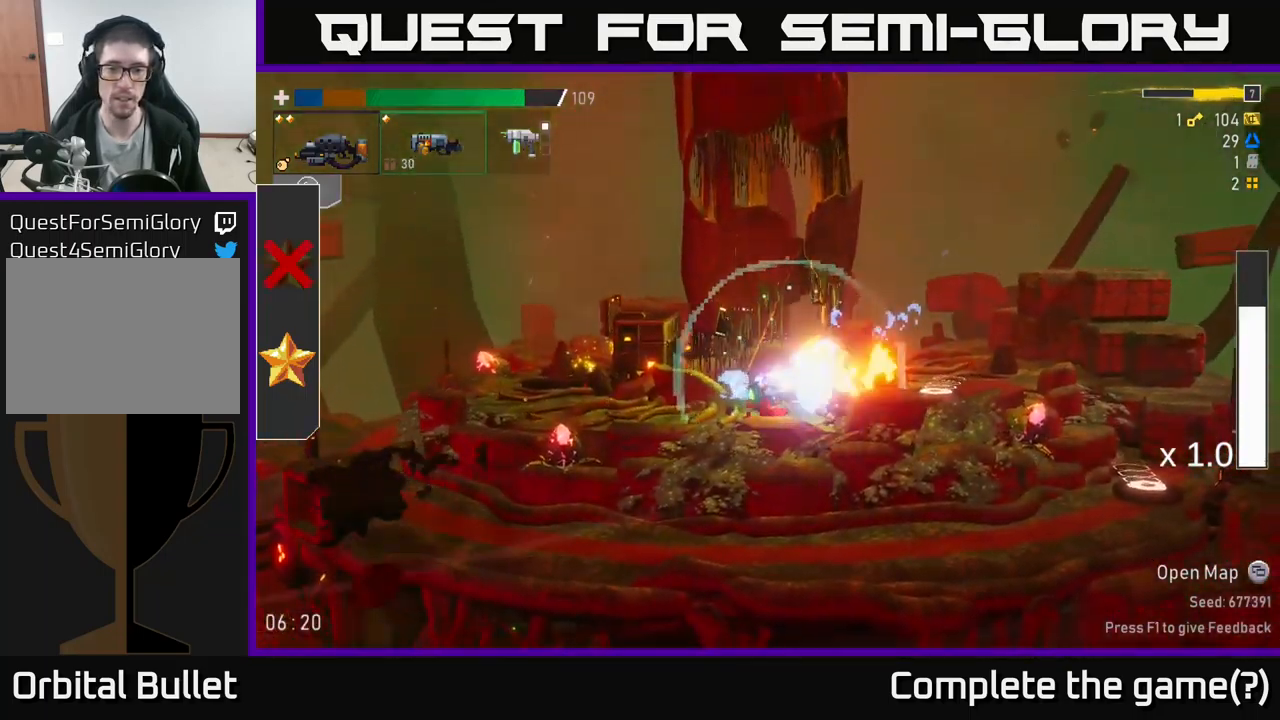
{"buttons": ["R2"], "left_stick": "left", "right_stick": "center", "events": [[17, "left_stick", "center"], [33, "R2", "up"], [133, "R2", "down"], [167, "left_stick", "right"], [283, "R2", "up"], [367, "left_stick", "left"], [483, "R2", "down"]]}
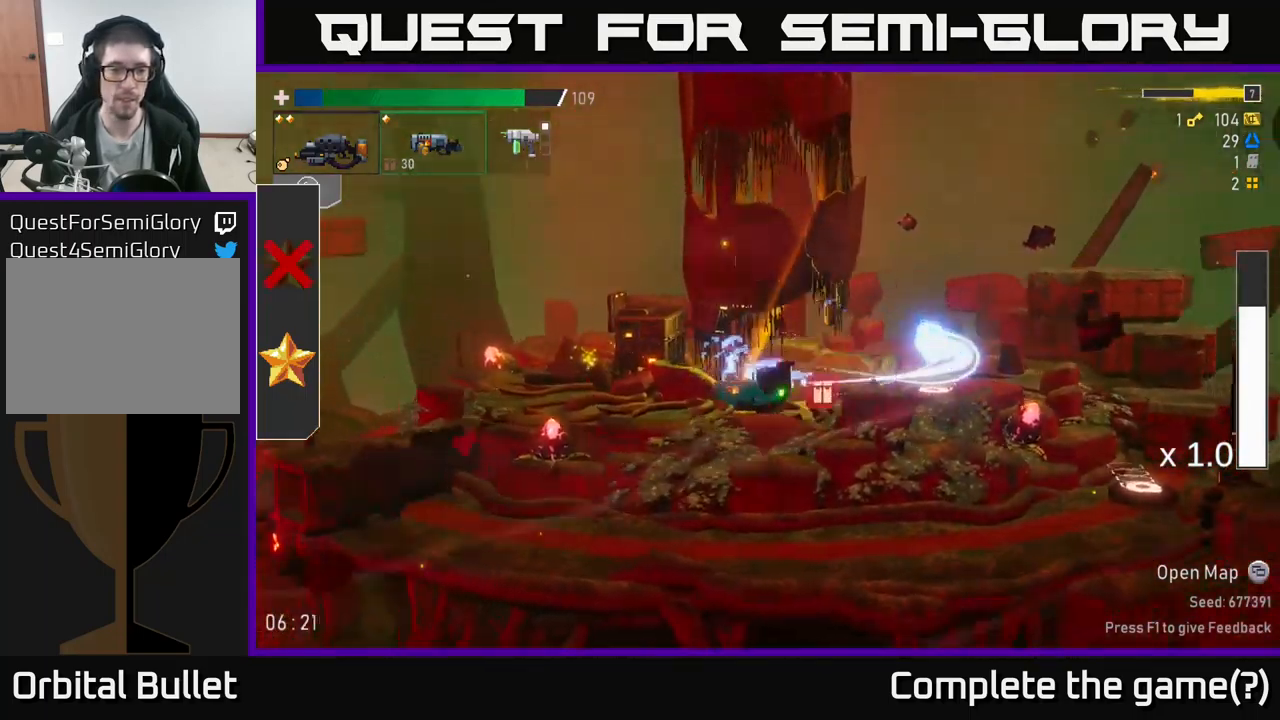
{"buttons": [], "left_stick": "left", "right_stick": "center", "events": [[167, "A", "down"], [183, "R2", "up"], [183, "X", "down"], [300, "A", "up"], [300, "X", "up"]]}
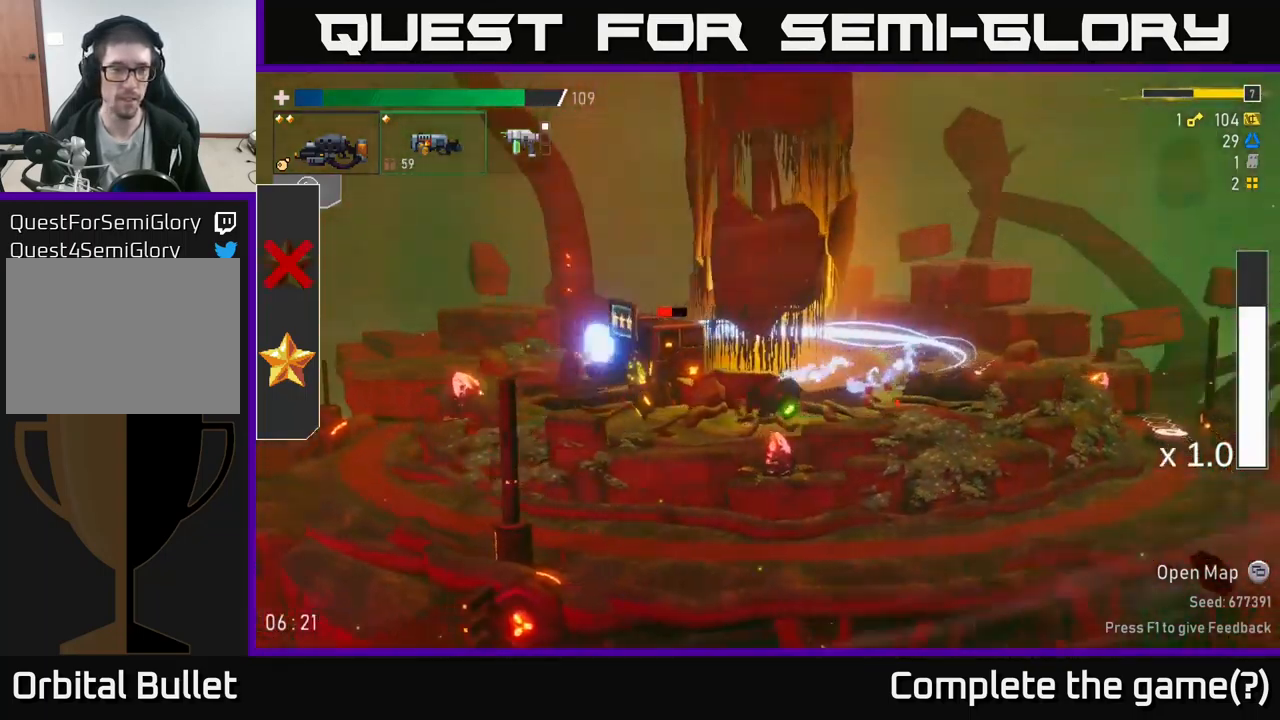
{"buttons": ["A"], "left_stick": "left", "right_stick": "center", "events": [[283, "A", "down"]]}
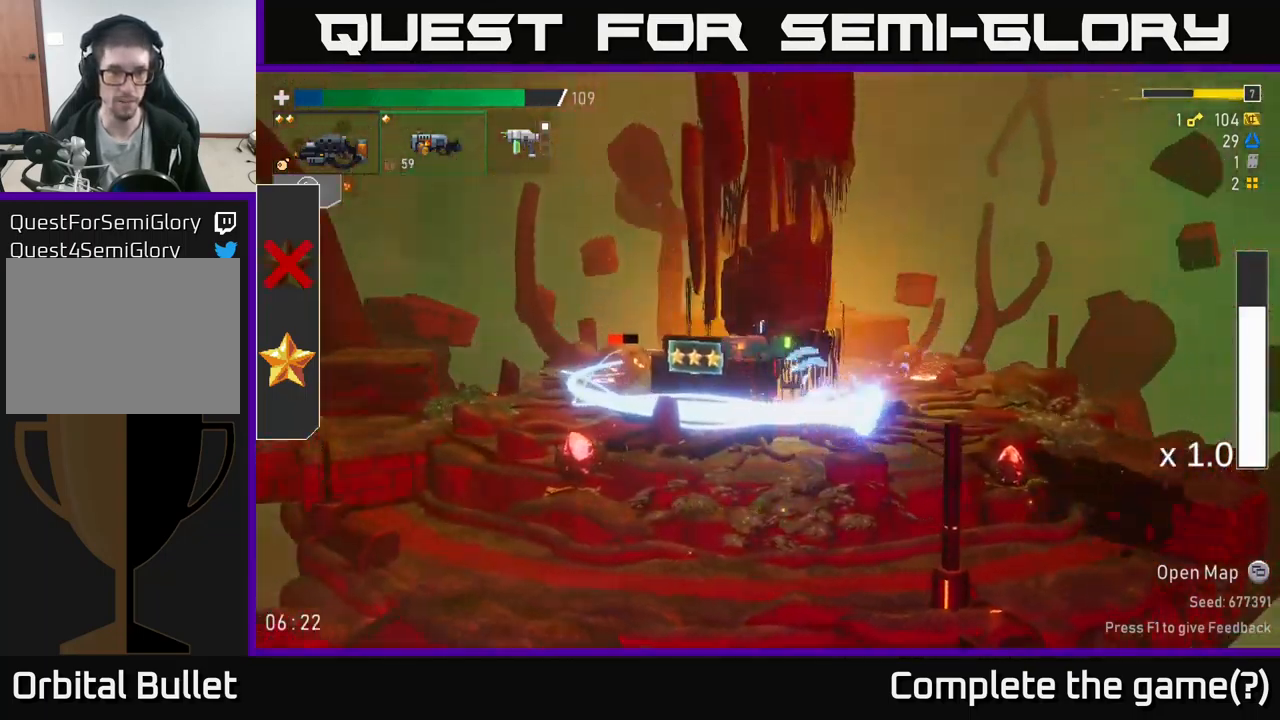
{"buttons": ["R2"], "left_stick": "left", "right_stick": "center", "events": [[33, "A", "up"], [33, "X", "down"], [117, "X", "up"], [417, "R2", "down"]]}
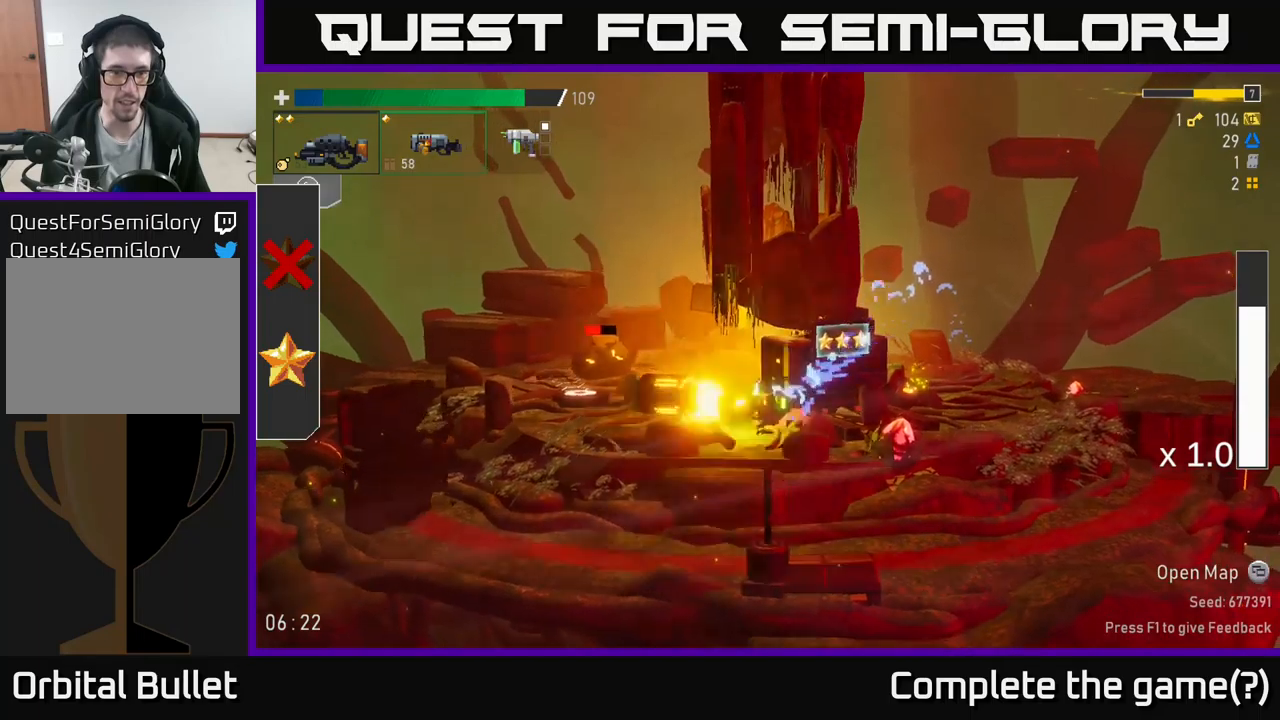
{"buttons": [], "left_stick": "left", "right_stick": "center", "events": [[50, "R2", "up"], [200, "R2", "down"], [334, "R2", "up"]]}
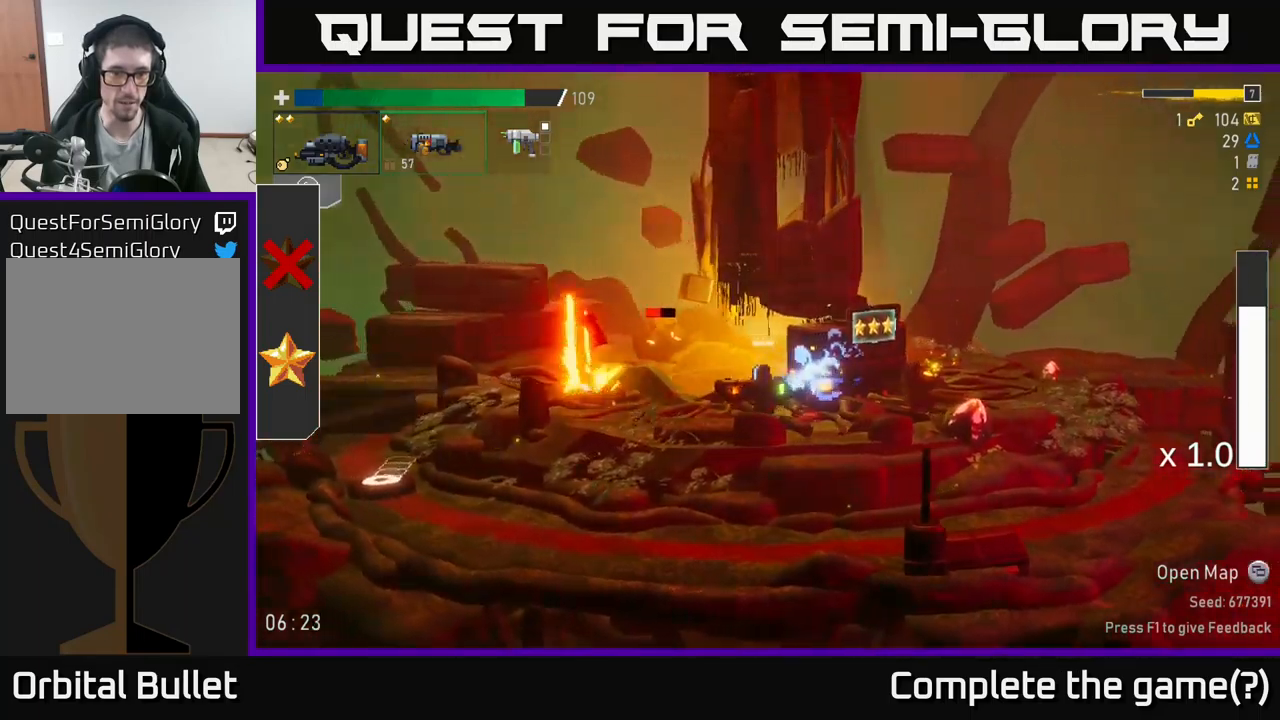
{"buttons": [], "left_stick": "left", "right_stick": "center", "events": [[200, "L2", "down"], [300, "L2", "up"], [300, "R2", "down"], [417, "R2", "up"]]}
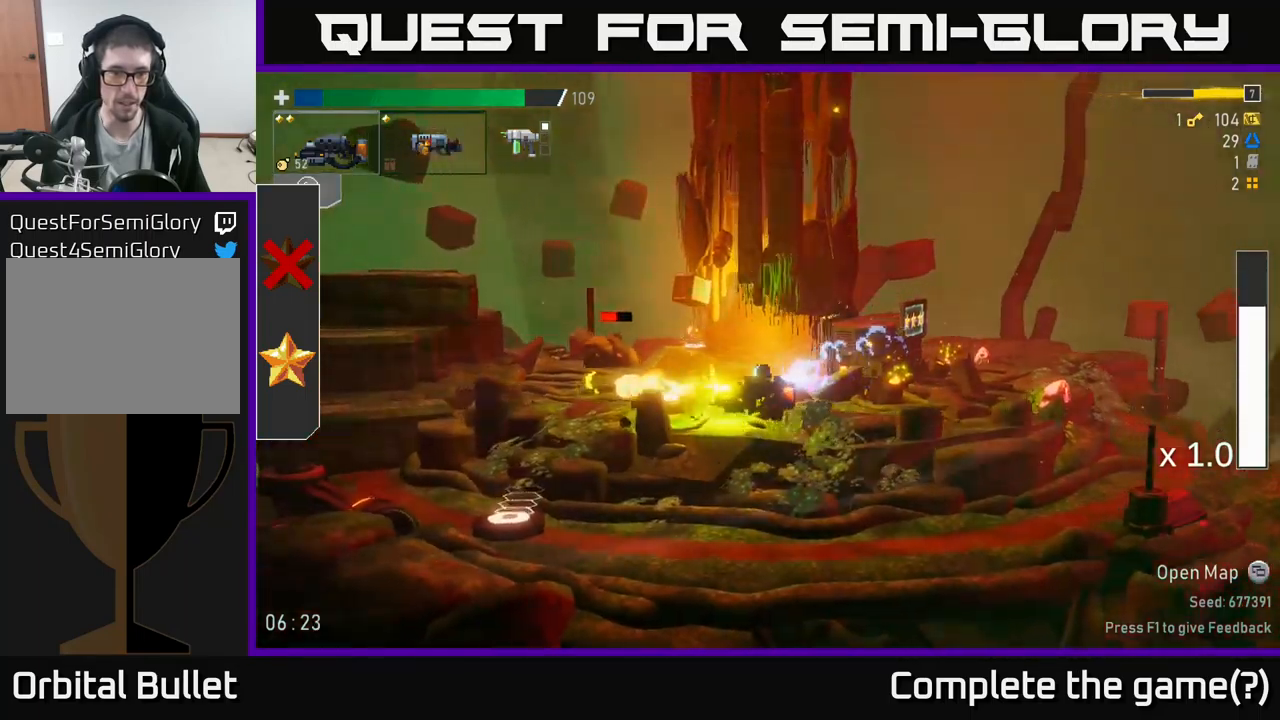
{"buttons": ["L2"], "left_stick": "left", "right_stick": "center", "events": [[134, "R2", "down"], [317, "R2", "up"], [500, "L2", "down"]]}
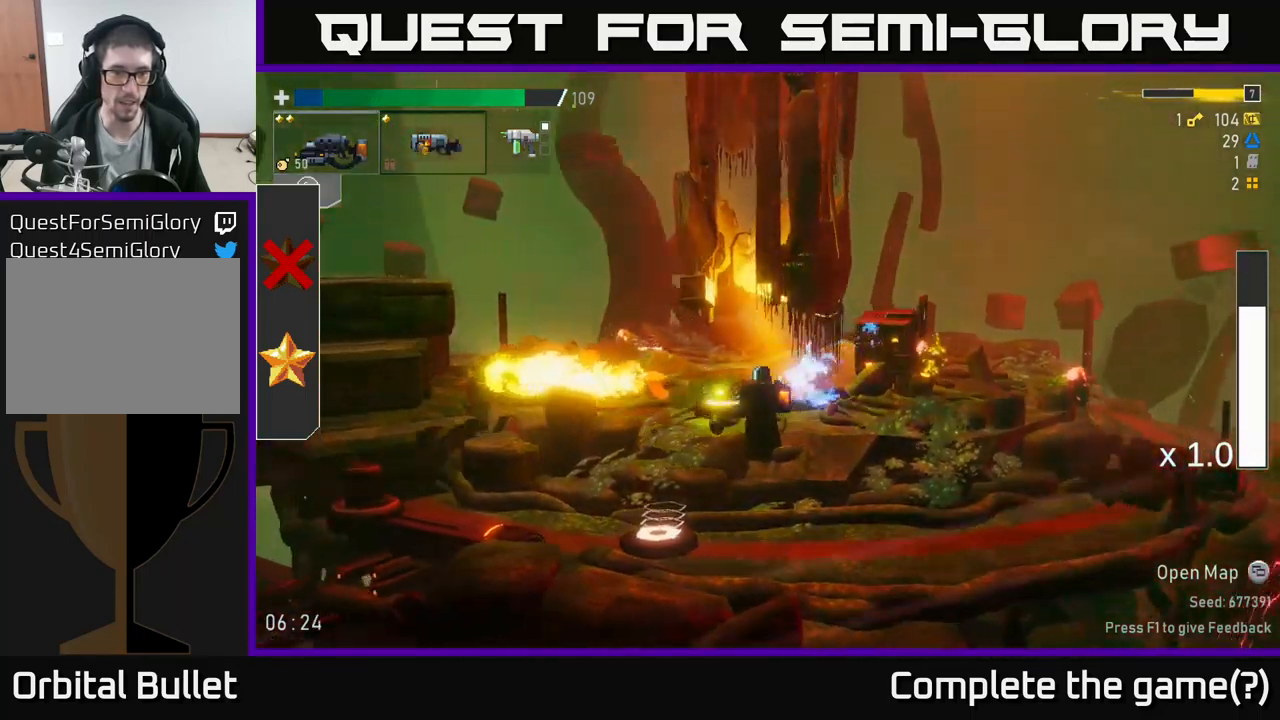
{"buttons": [], "left_stick": "left", "right_stick": "center", "events": [[100, "L2", "up"], [100, "R2", "down"], [217, "R2", "up"], [384, "R2", "down"], [484, "R2", "up"]]}
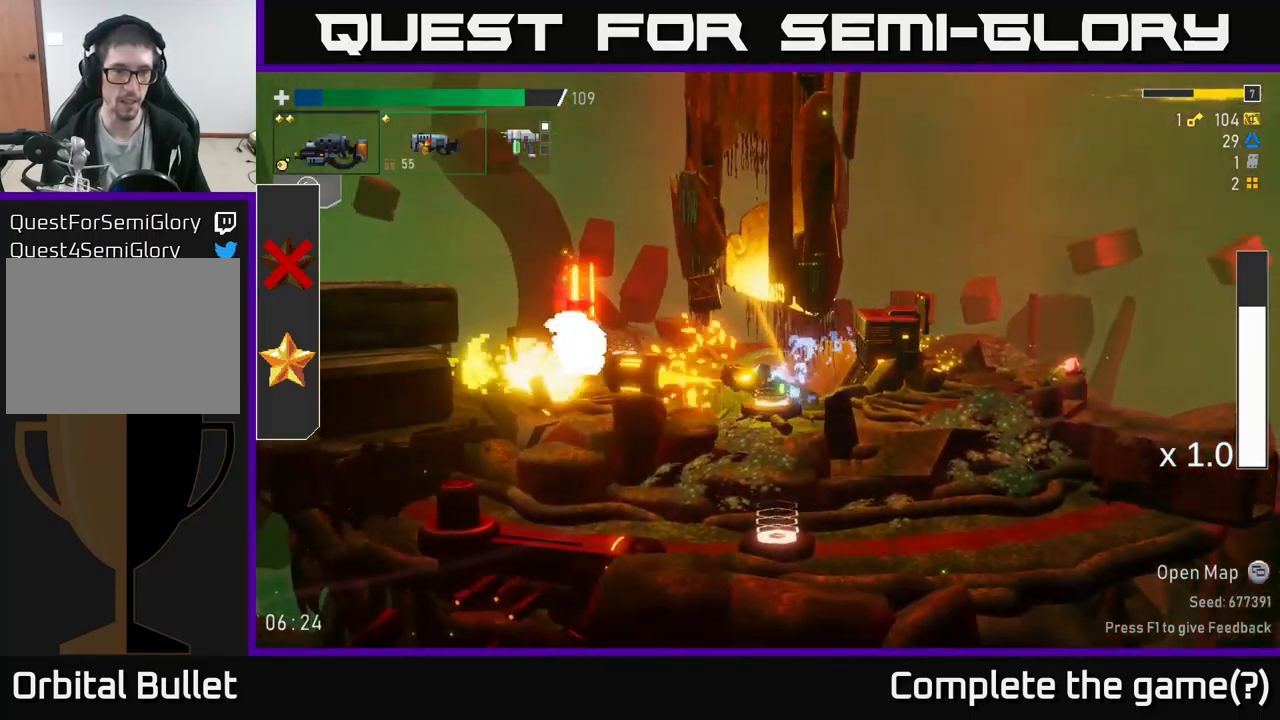
{"buttons": [], "left_stick": "left", "right_stick": "center", "events": [[250, "left_stick", "center"], [317, "left_stick", "right"], [500, "left_stick", "left"]]}
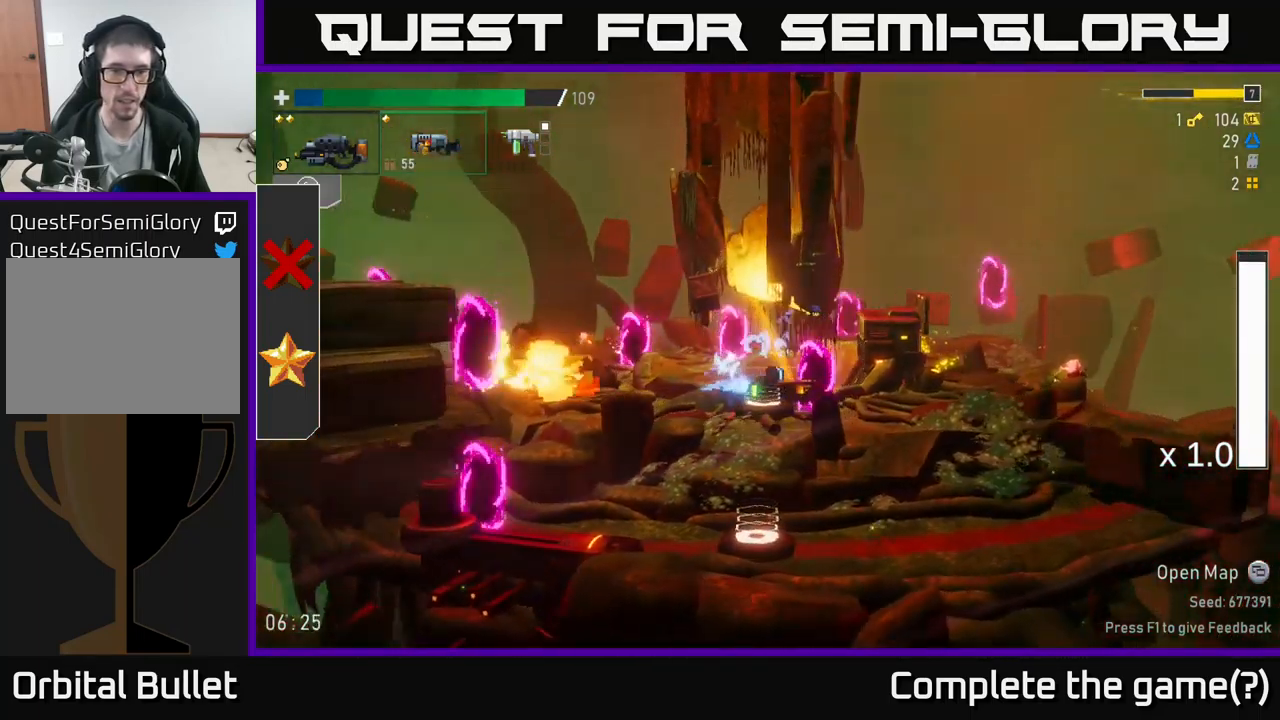
{"buttons": ["R2"], "left_stick": "center", "right_stick": "center", "events": [[234, "left_stick", "center"], [450, "R2", "down"]]}
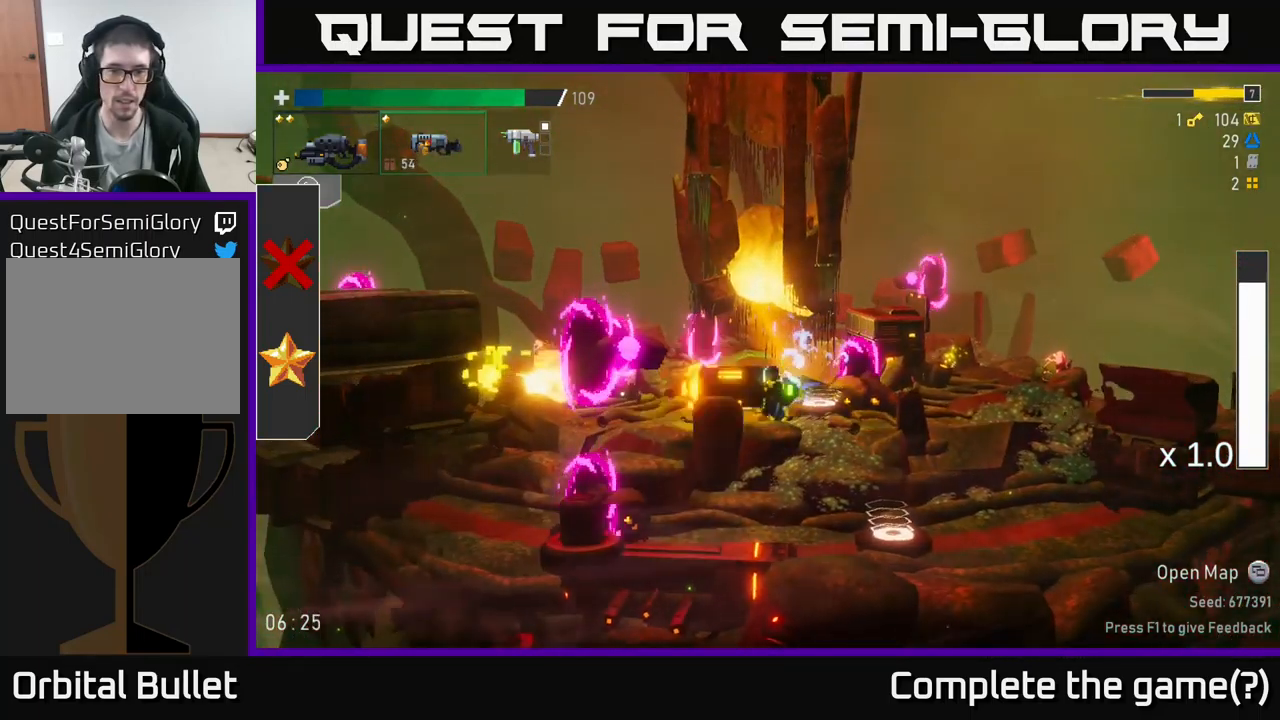
{"buttons": ["R2"], "left_stick": "center", "right_stick": "center", "events": [[50, "left_stick", "left"], [67, "R2", "up"], [134, "left_stick", "right"], [234, "R2", "down"], [284, "left_stick", "center"], [350, "R2", "up"], [484, "R2", "down"]]}
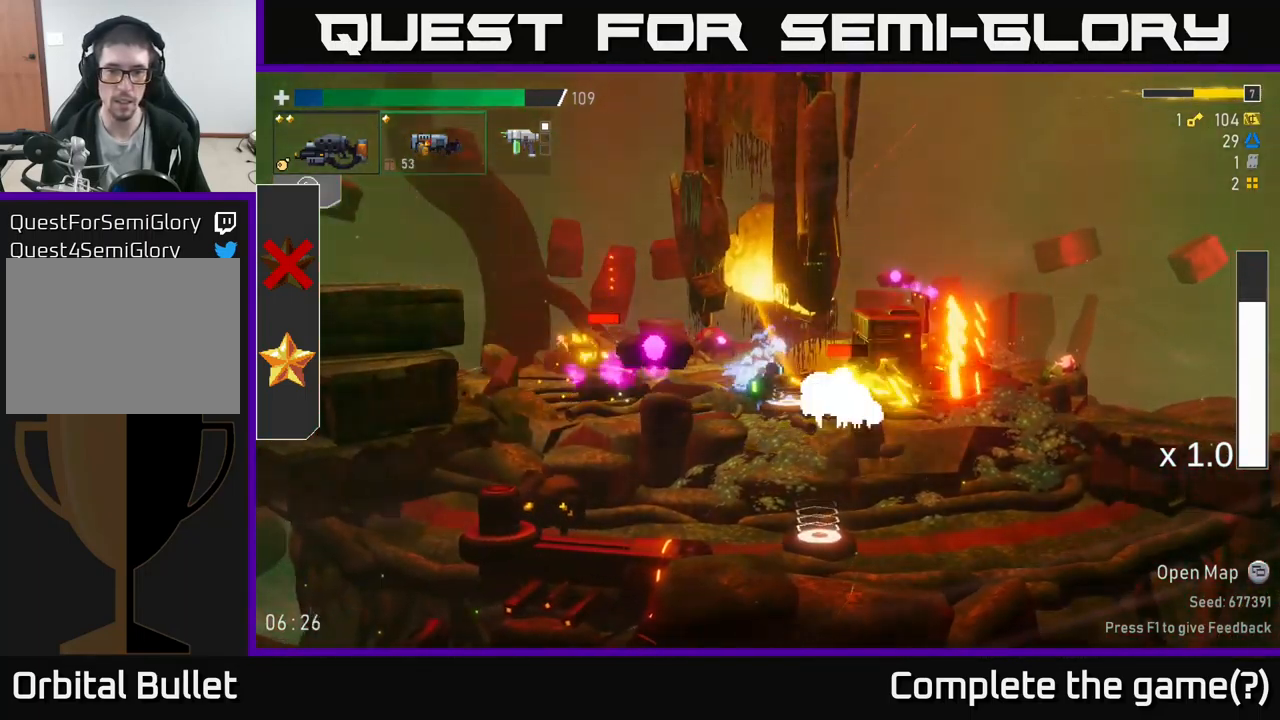
{"buttons": [], "left_stick": "right", "right_stick": "center", "events": [[84, "R2", "up"], [134, "left_stick", "right"], [217, "A", "down"], [250, "R2", "down"], [300, "X", "down"], [400, "A", "up"], [400, "R2", "up"], [400, "X", "up"]]}
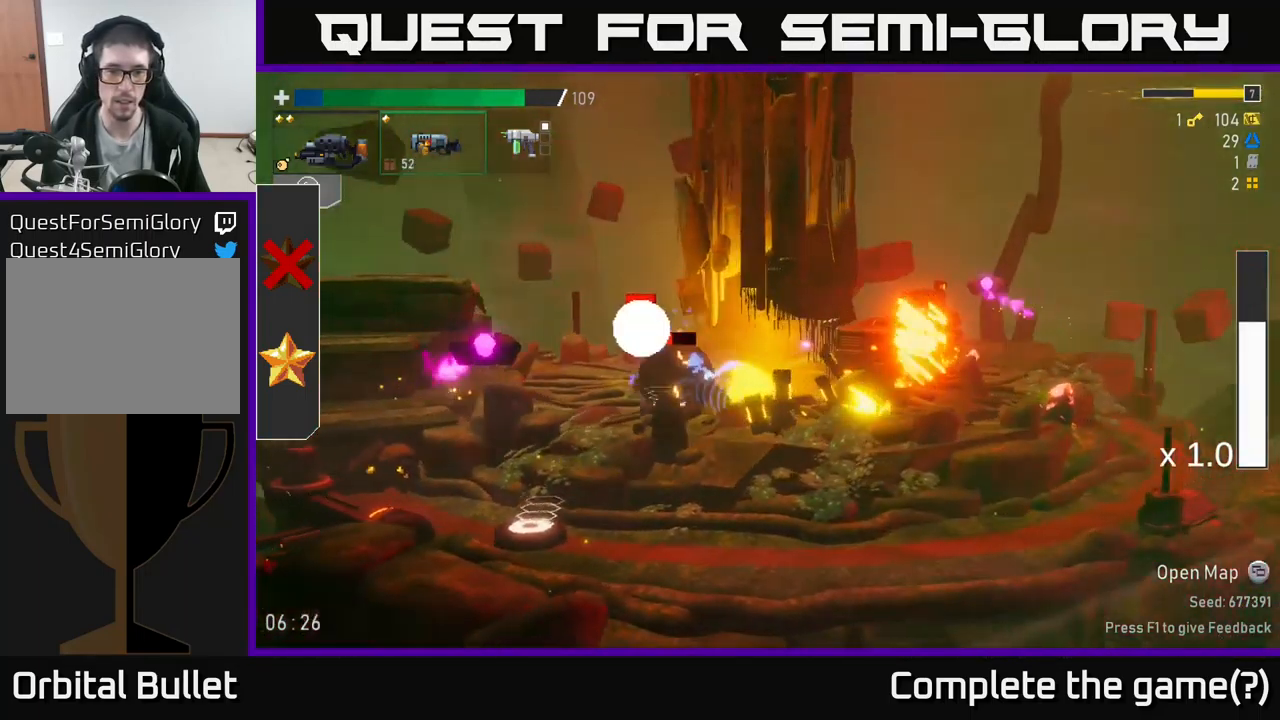
{"buttons": ["R2"], "left_stick": "center", "right_stick": "center", "events": [[200, "left_stick", "left"], [217, "R2", "down"], [334, "R2", "up"], [350, "left_stick", "center"], [467, "R2", "down"]]}
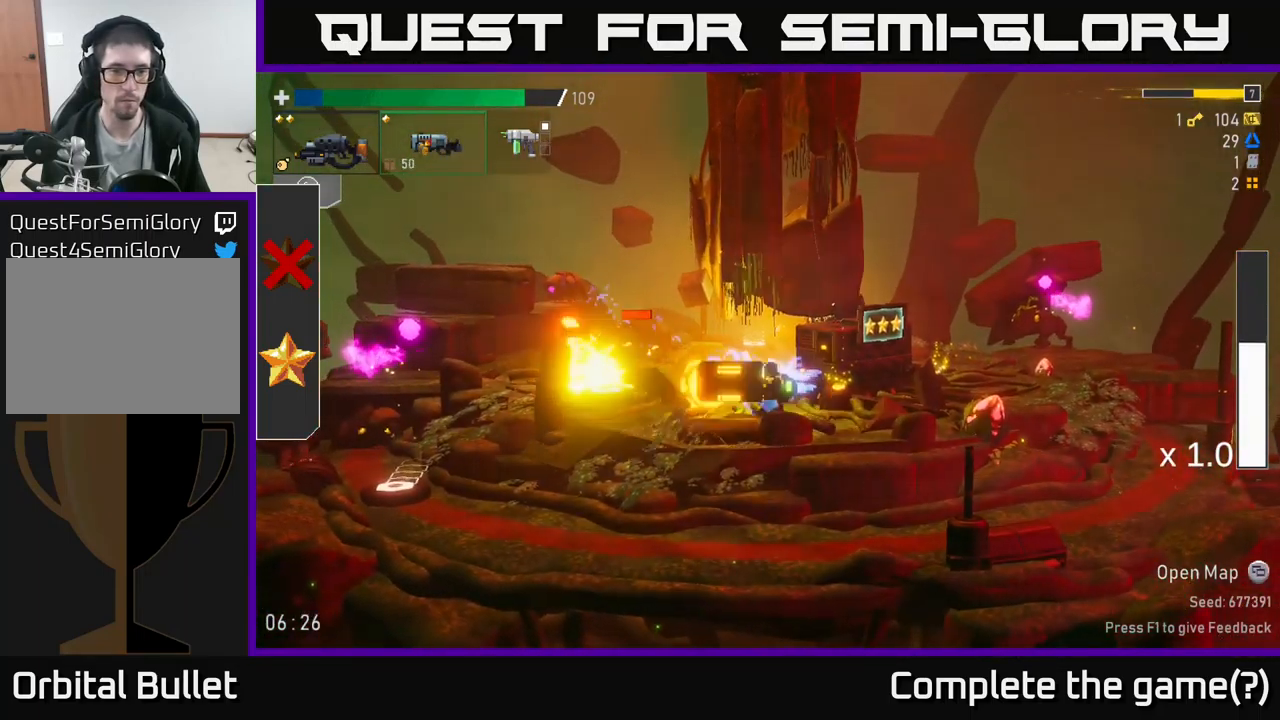
{"buttons": [], "left_stick": "left", "right_stick": "center", "events": [[134, "R2", "up"], [234, "R2", "down"], [284, "left_stick", "left"], [334, "R2", "up"]]}
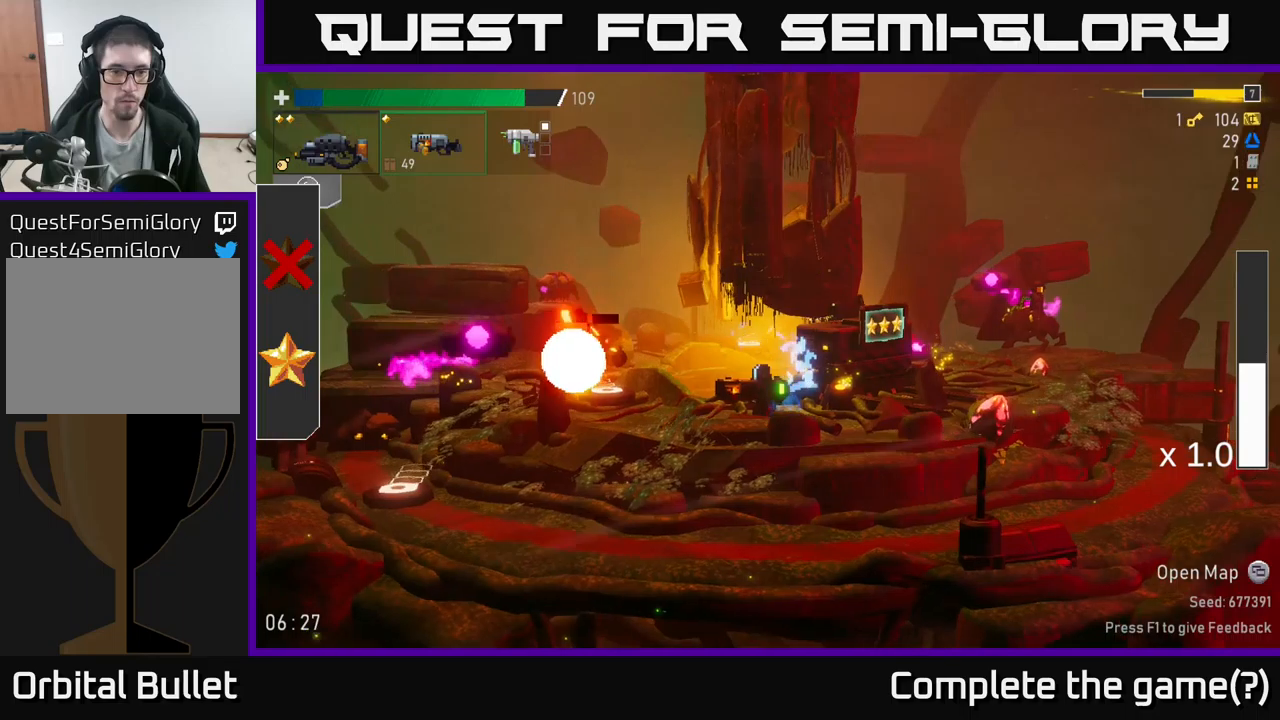
{"buttons": [], "left_stick": "center", "right_stick": "center", "events": [[50, "R2", "down"], [166, "R2", "up"], [300, "R2", "down"], [450, "R2", "up"], [466, "left_stick", "center"]]}
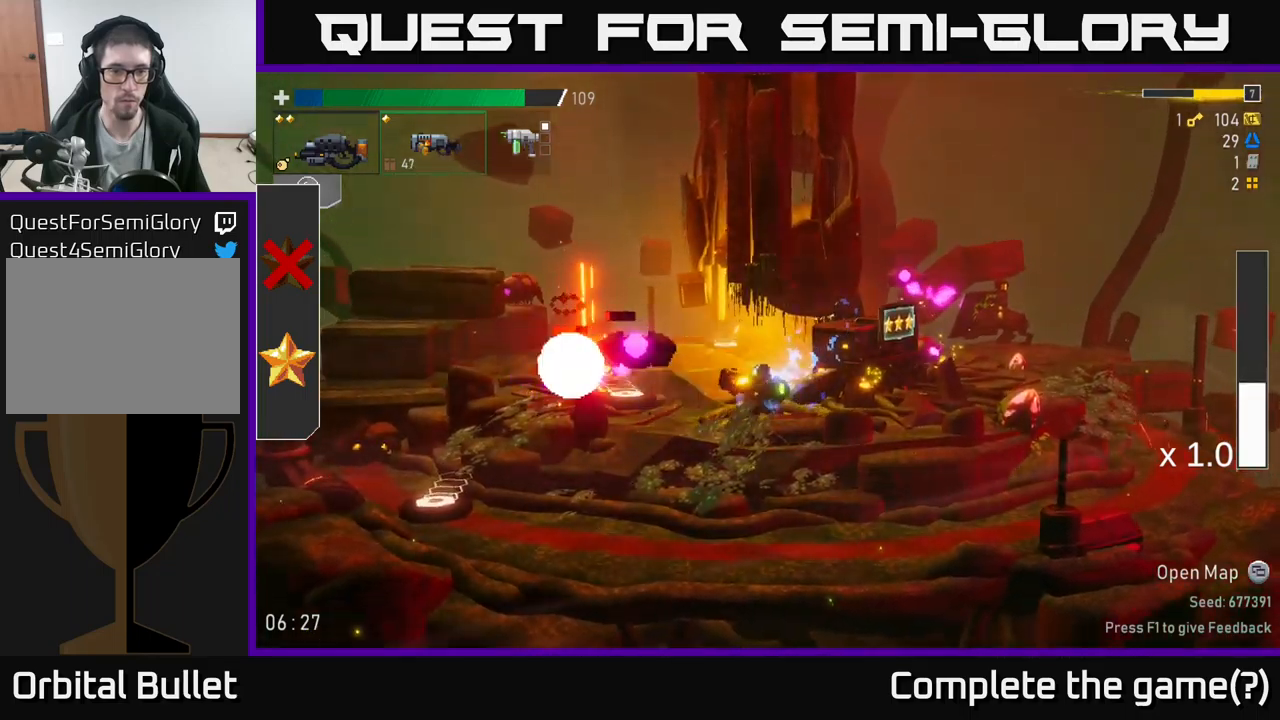
{"buttons": [], "left_stick": "left", "right_stick": "center", "events": [[50, "R2", "down"], [166, "left_stick", "left"], [200, "R2", "up"], [366, "R2", "down"], [466, "R2", "up"]]}
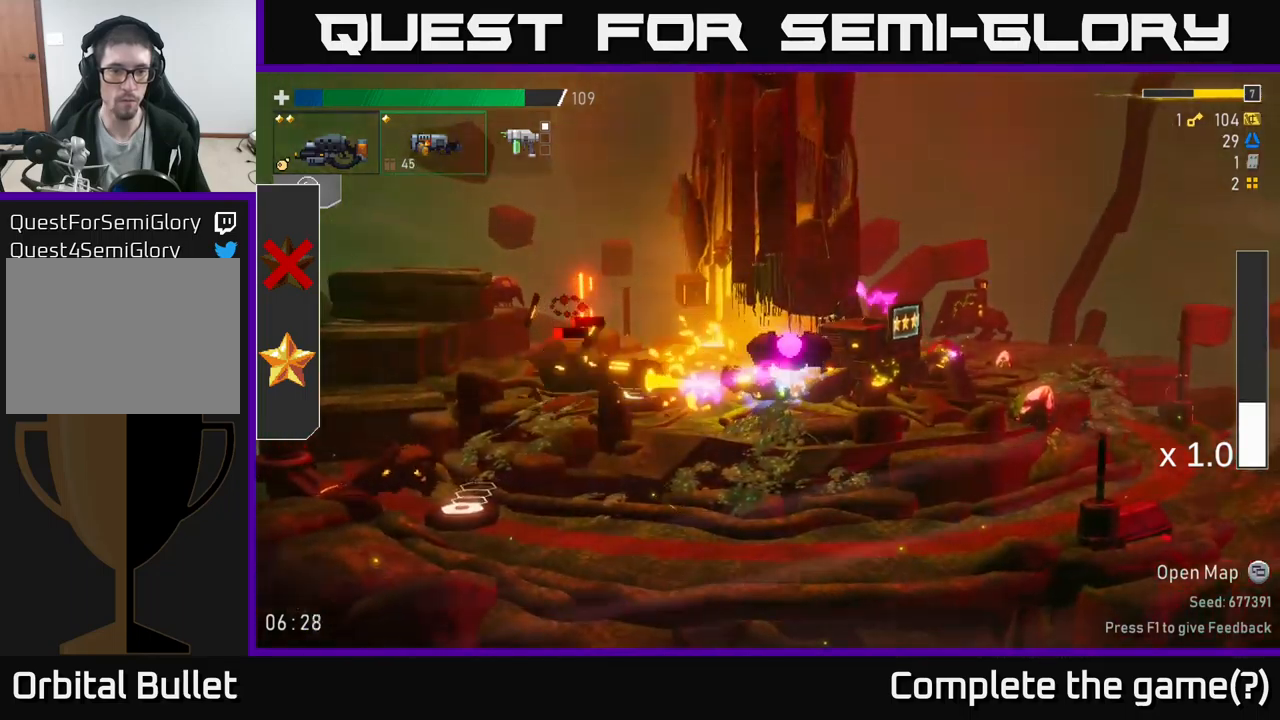
{"buttons": [], "left_stick": "left", "right_stick": "center", "events": [[83, "R2", "down"], [216, "R2", "up"], [366, "R2", "down"], [483, "R2", "up"]]}
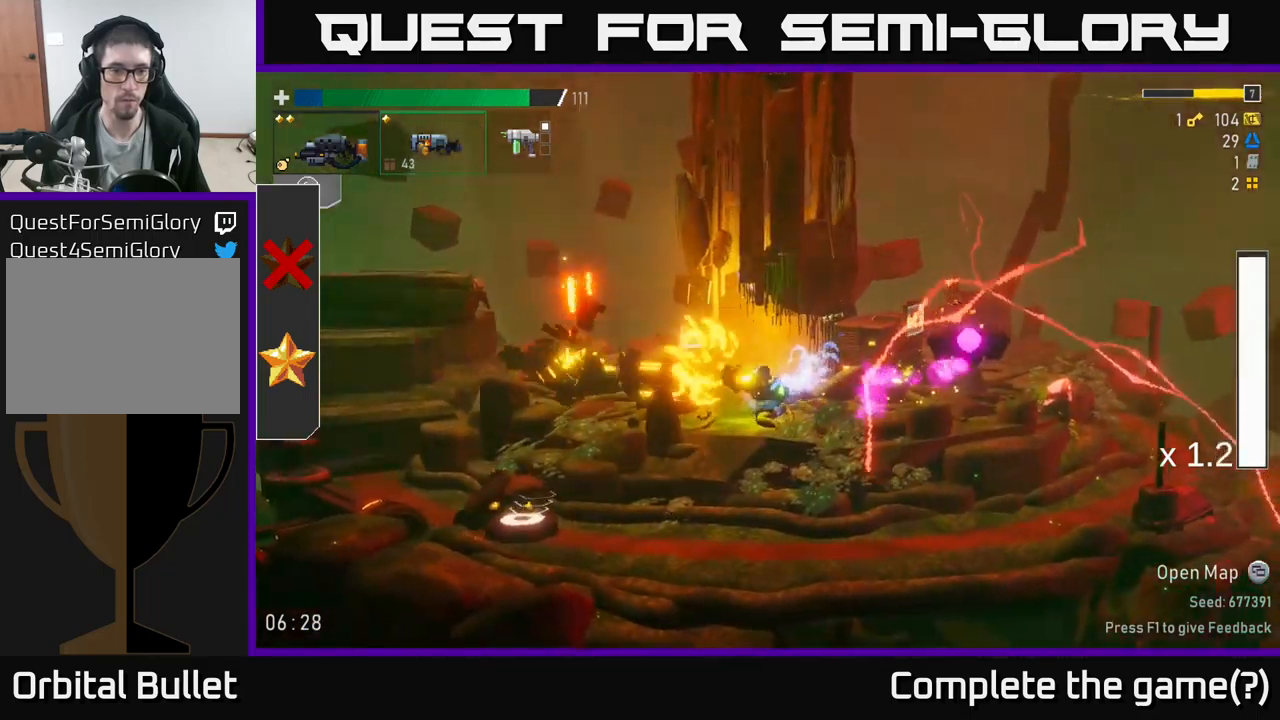
{"buttons": [], "left_stick": "right", "right_stick": "center", "events": [[366, "Y", "down"], [400, "left_stick", "right"], [450, "Y", "up"]]}
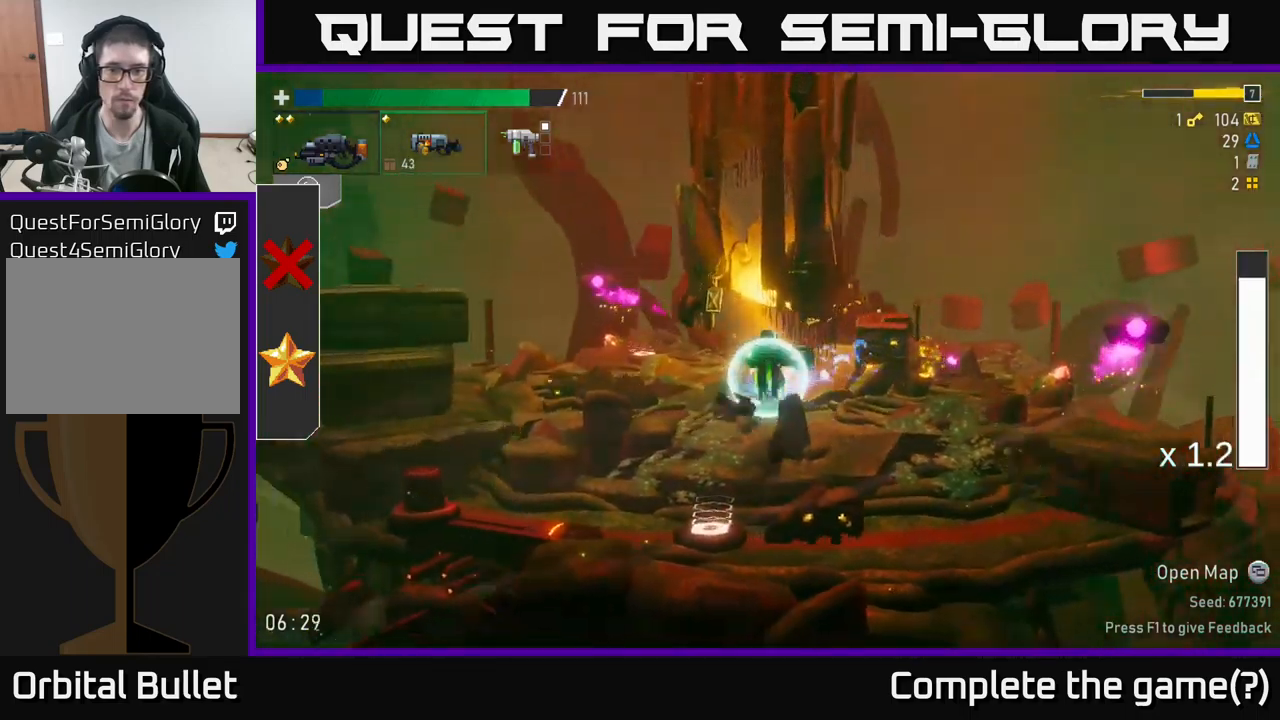
{"buttons": [], "left_stick": "right", "right_stick": "center", "events": [[250, "R2", "down"], [366, "R2", "up"]]}
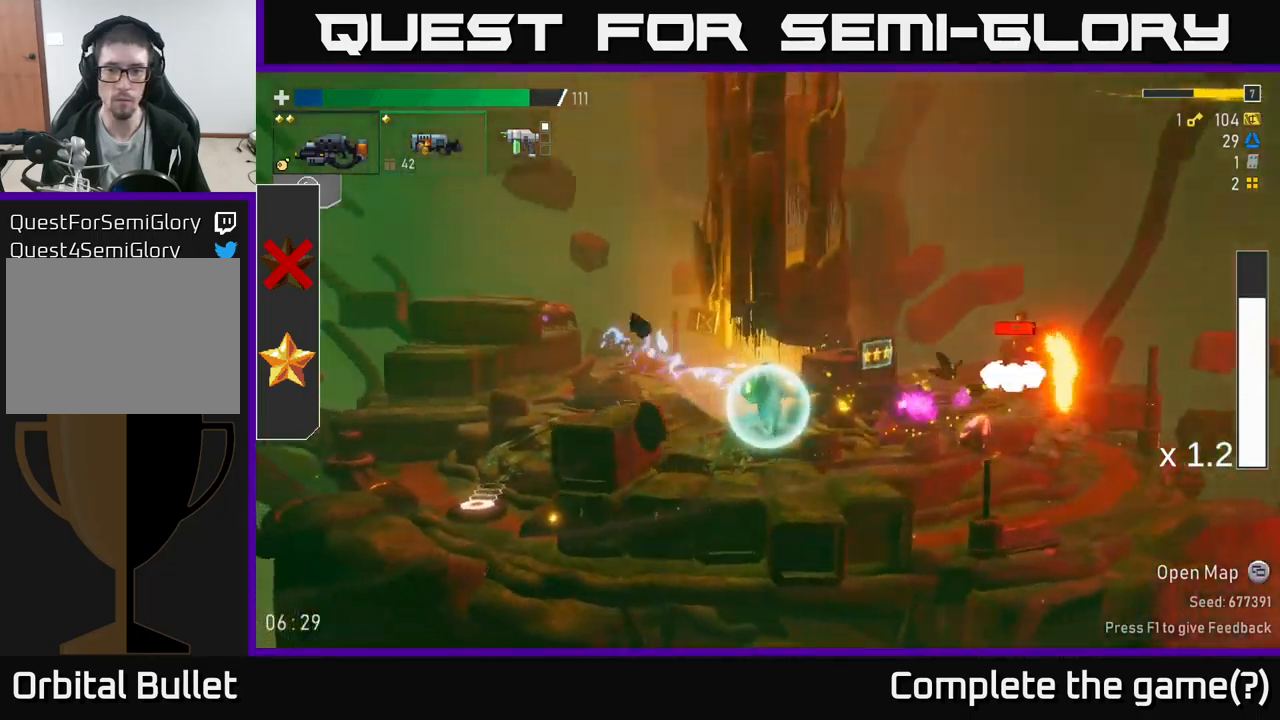
{"buttons": ["X"], "left_stick": "left", "right_stick": "center", "events": [[16, "R2", "down"], [116, "R2", "up"], [166, "left_stick", "left"], [450, "X", "down"]]}
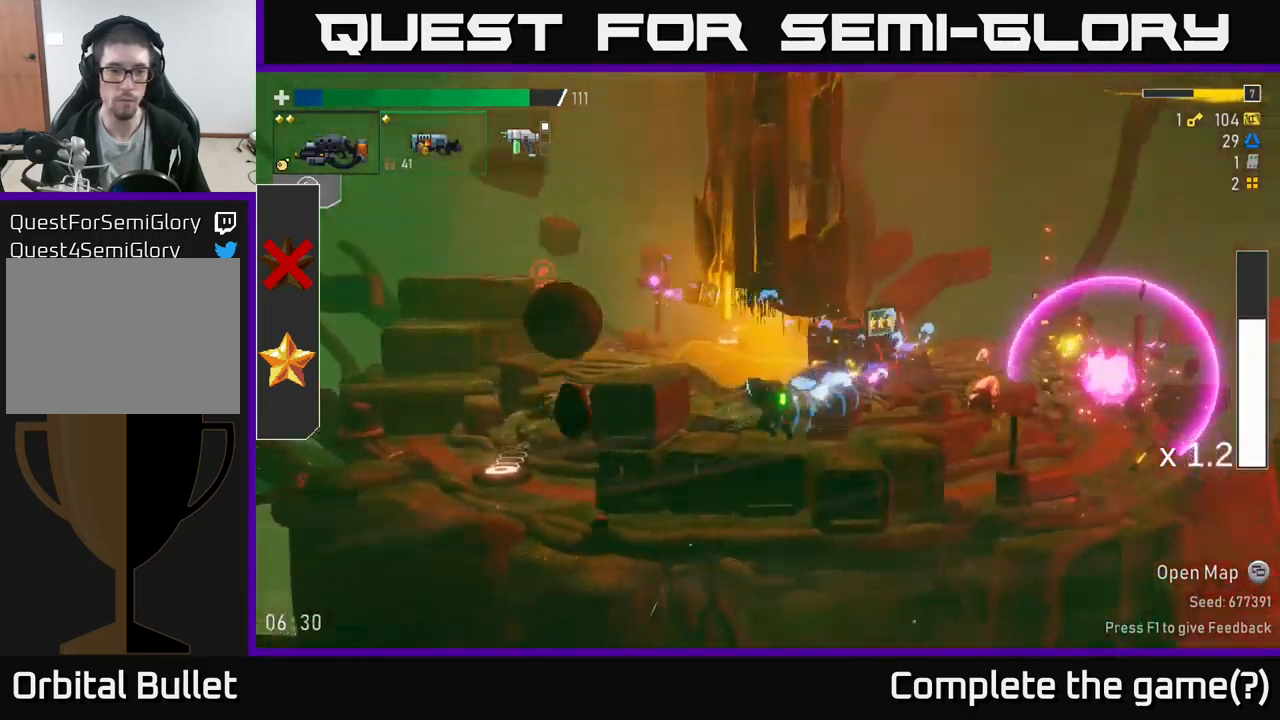
{"buttons": [], "left_stick": "left", "right_stick": "center", "events": [[83, "X", "up"], [250, "A", "down"], [333, "X", "down"], [433, "A", "up"], [433, "X", "up"]]}